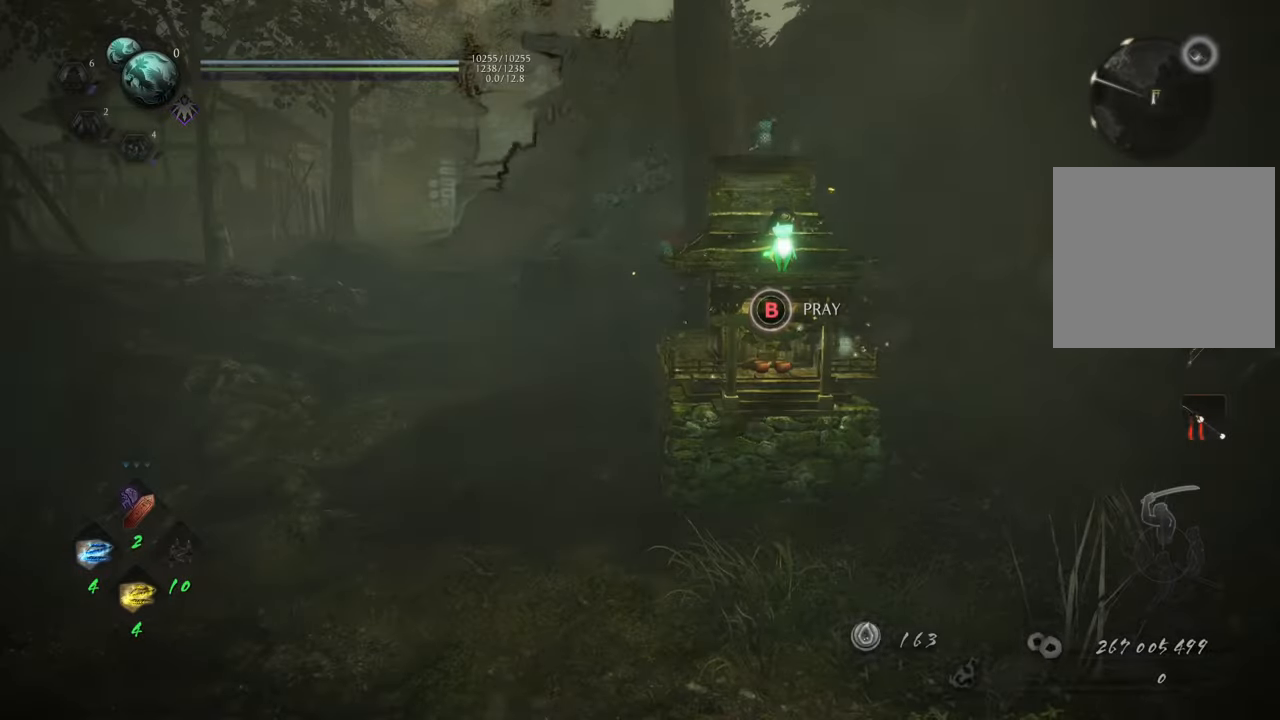
Gameplay with a controller (Xbox layout); each line is a JSON object with the inputs held at the frame after it. "events" lists button and stick changes between this image and that frame as [ms after this image, input, new state], when the widget could be followed in between. Not read: L3.
{"buttons": [], "left_stick": "up-left", "right_stick": "center", "events": [[383, "left_stick", "up-left"]]}
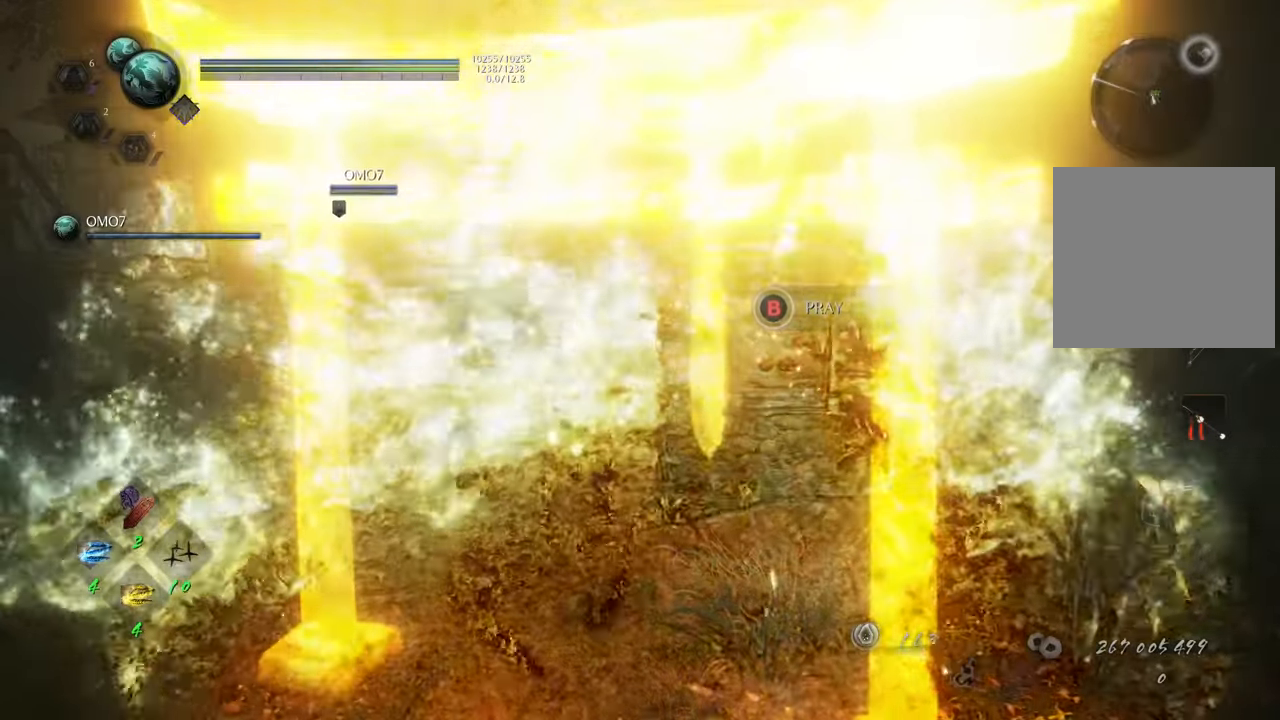
{"buttons": [], "left_stick": "up", "right_stick": "center", "events": [[50, "right_stick", "left"], [150, "left_stick", "center"], [417, "right_stick", "center"], [433, "left_stick", "up"]]}
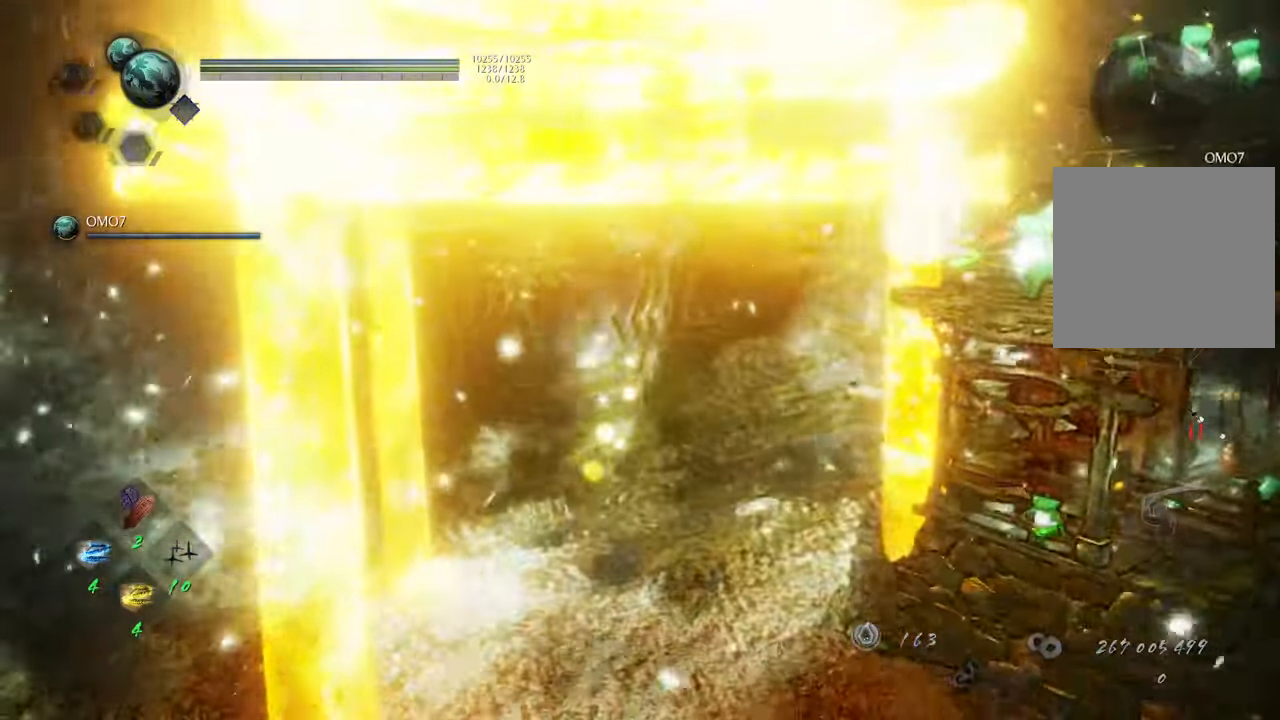
{"buttons": ["A"], "left_stick": "up-right", "right_stick": "center", "events": [[167, "A", "down"], [183, "left_stick", "up-right"]]}
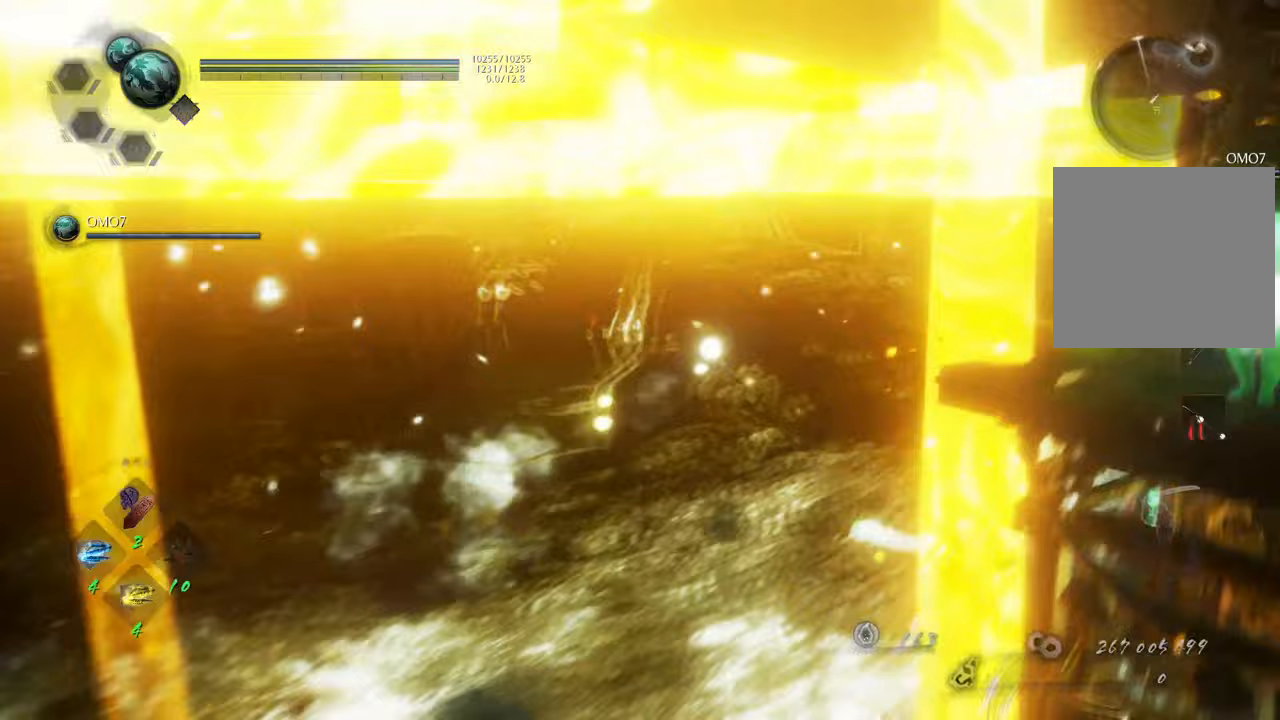
{"buttons": [], "left_stick": "up-right", "right_stick": "right", "events": [[217, "A", "up"], [450, "right_stick", "right"]]}
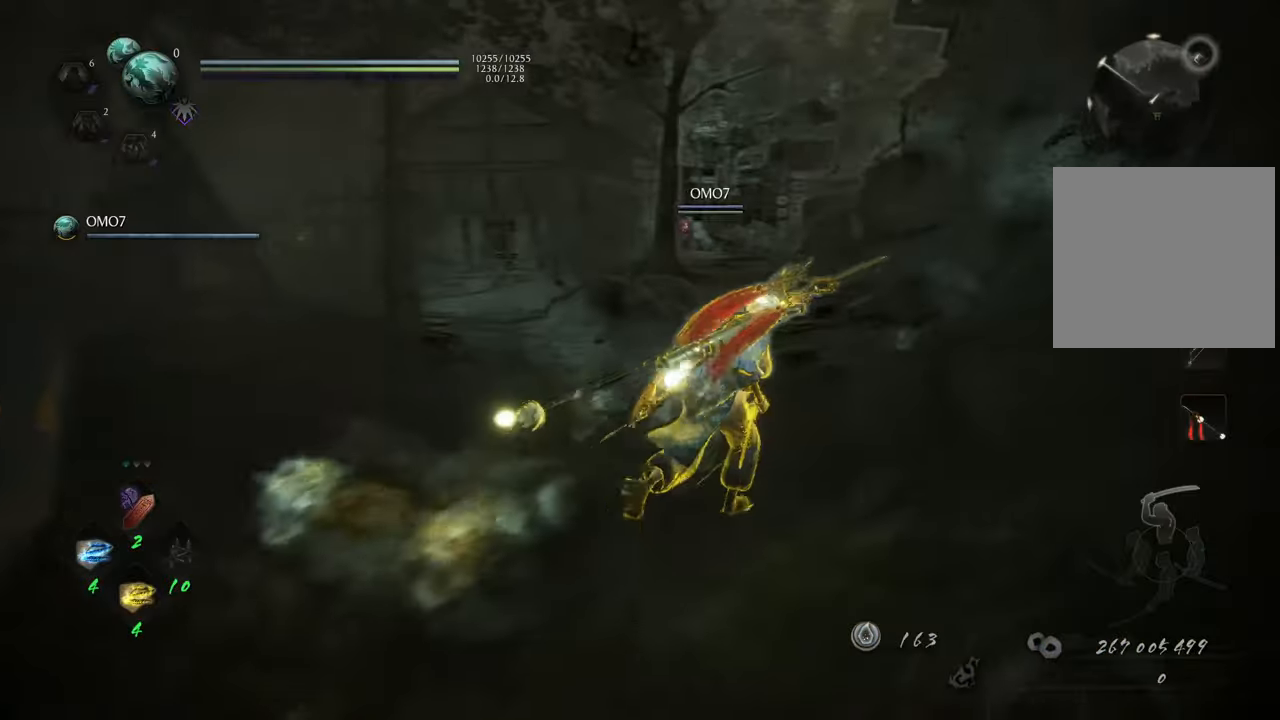
{"buttons": ["A"], "left_stick": "up", "right_stick": "center", "events": [[100, "left_stick", "up-left"], [133, "right_stick", "center"], [200, "A", "down"], [367, "left_stick", "up"]]}
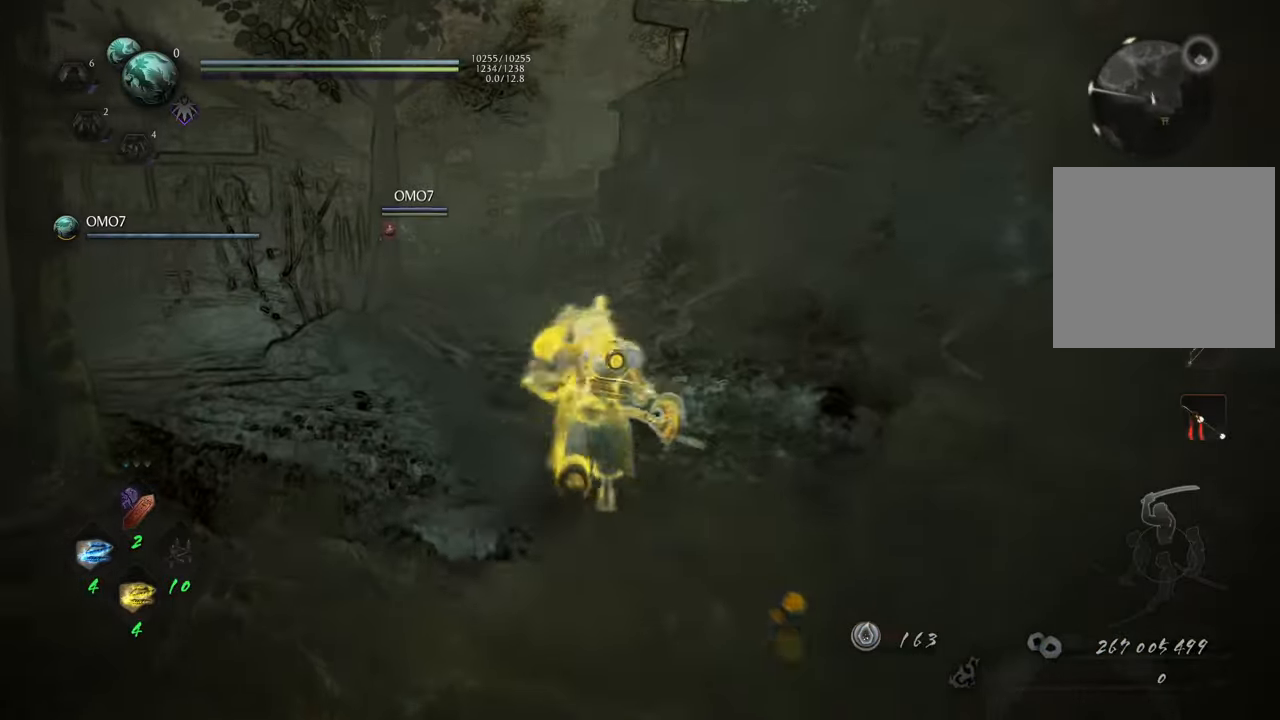
{"buttons": ["A"], "left_stick": "up-left", "right_stick": "center", "events": [[183, "left_stick", "up-left"]]}
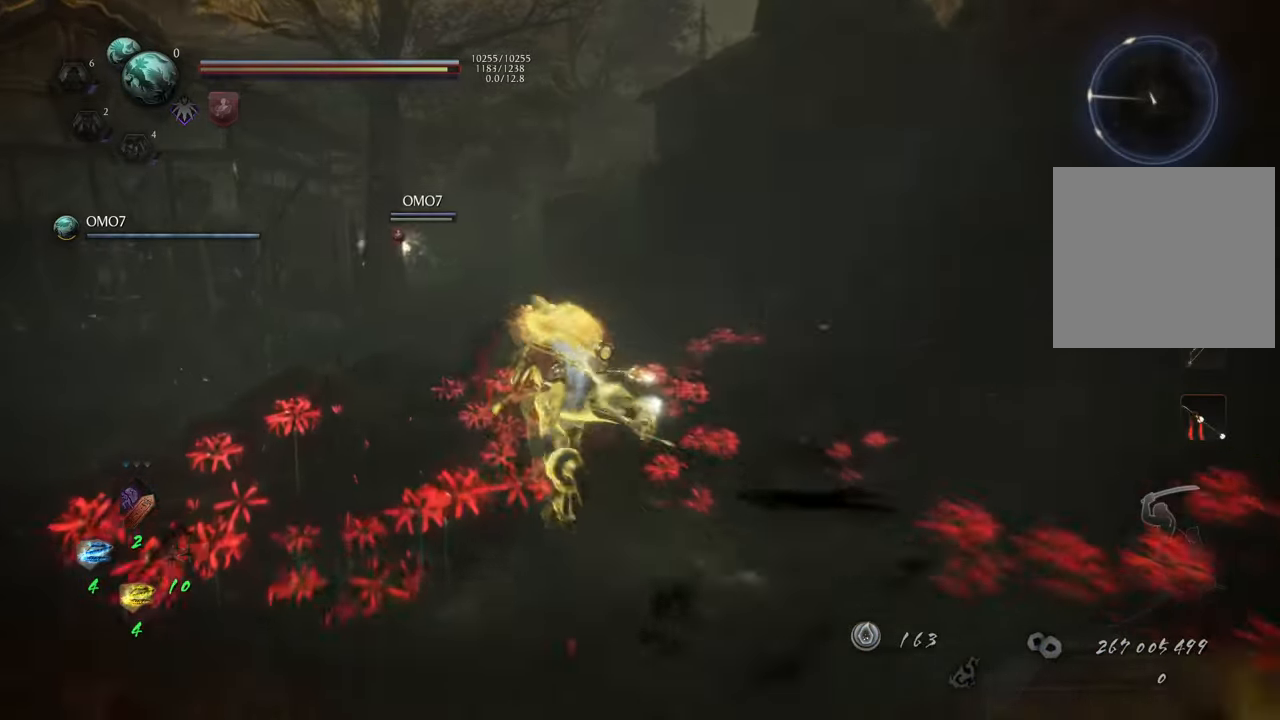
{"buttons": ["A"], "left_stick": "up", "right_stick": "center", "events": [[200, "left_stick", "up"]]}
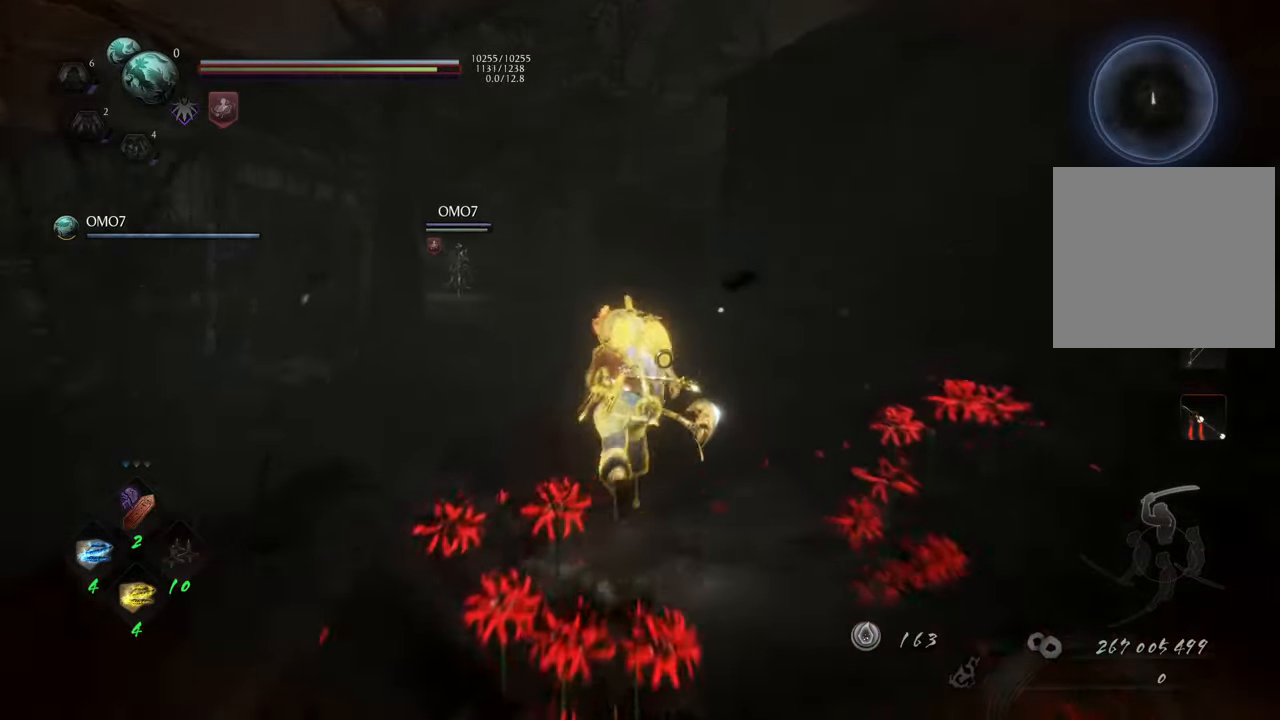
{"buttons": ["A"], "left_stick": "up", "right_stick": "center", "events": []}
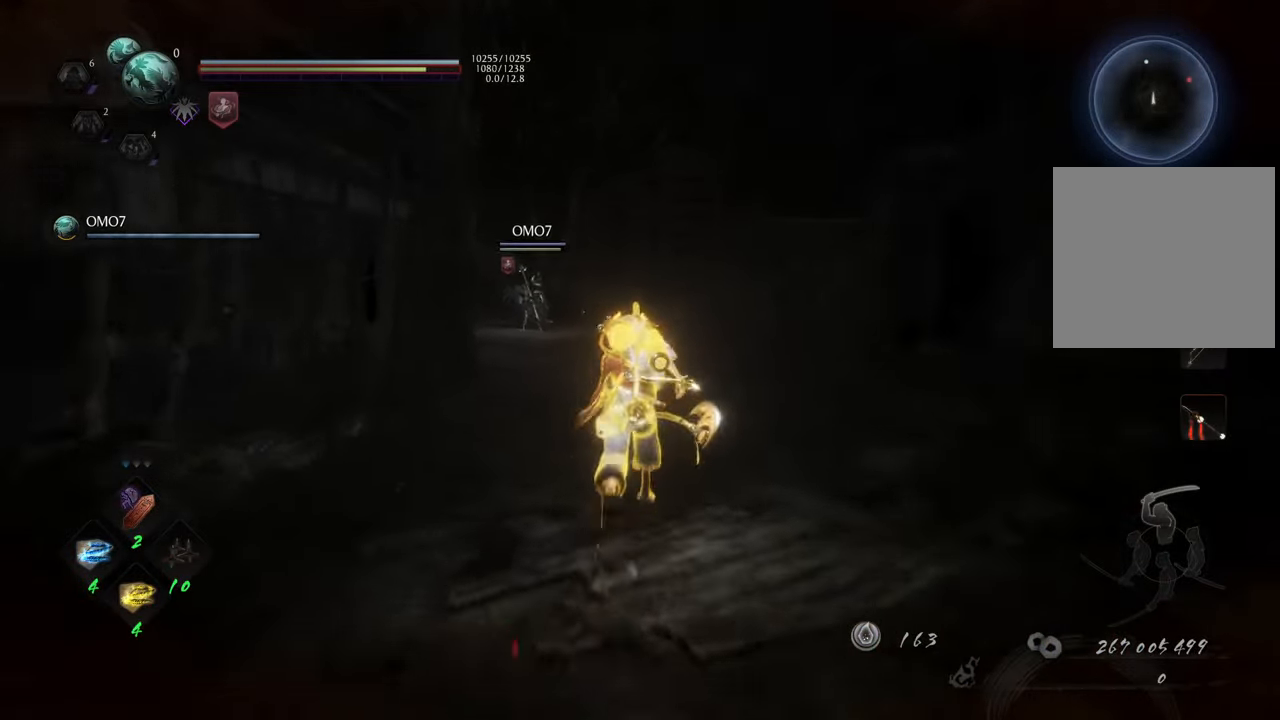
{"buttons": ["A"], "left_stick": "up", "right_stick": "center", "events": []}
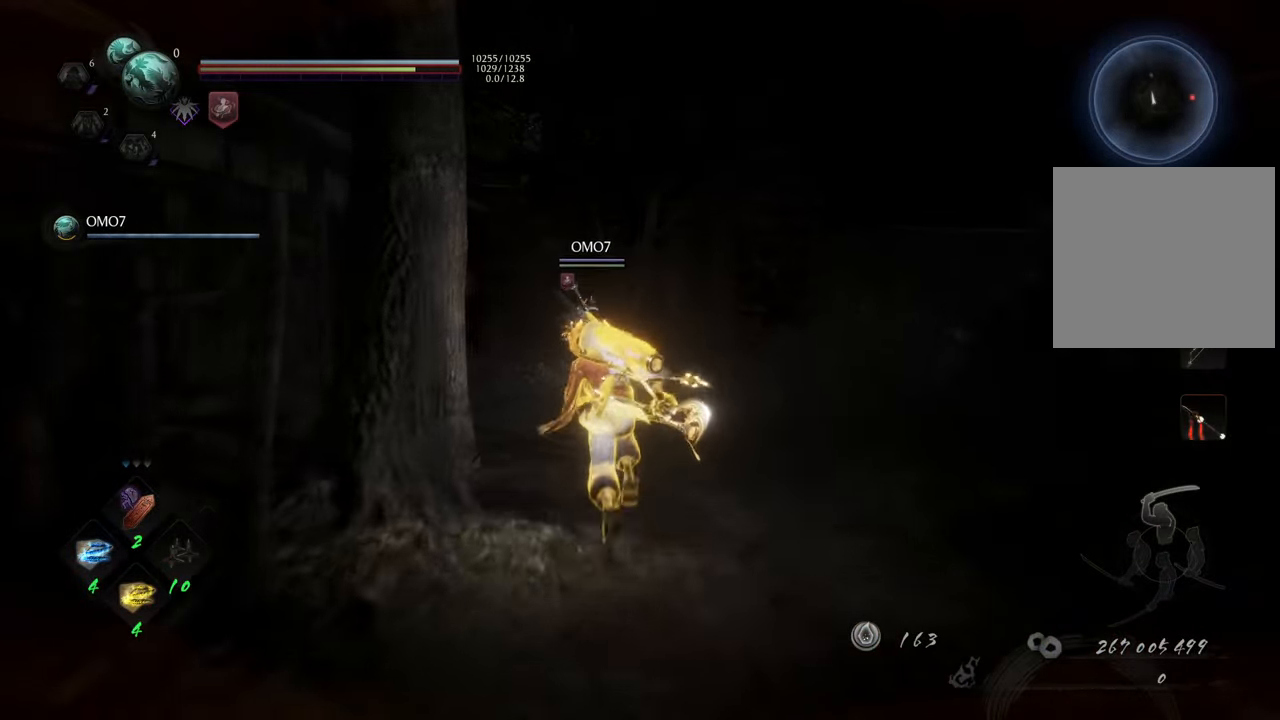
{"buttons": [], "left_stick": "up", "right_stick": "center", "events": [[417, "A", "up"]]}
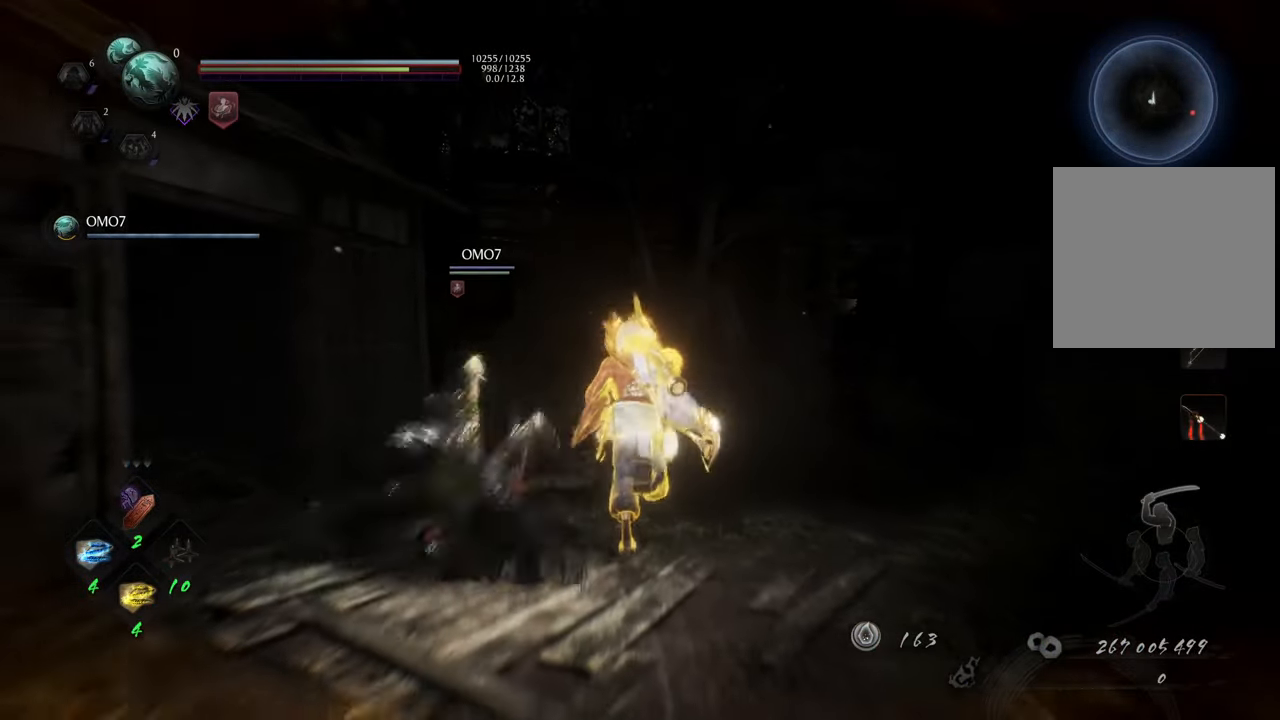
{"buttons": [], "left_stick": "up", "right_stick": "center", "events": [[317, "right_stick", "down-left"], [483, "right_stick", "center"]]}
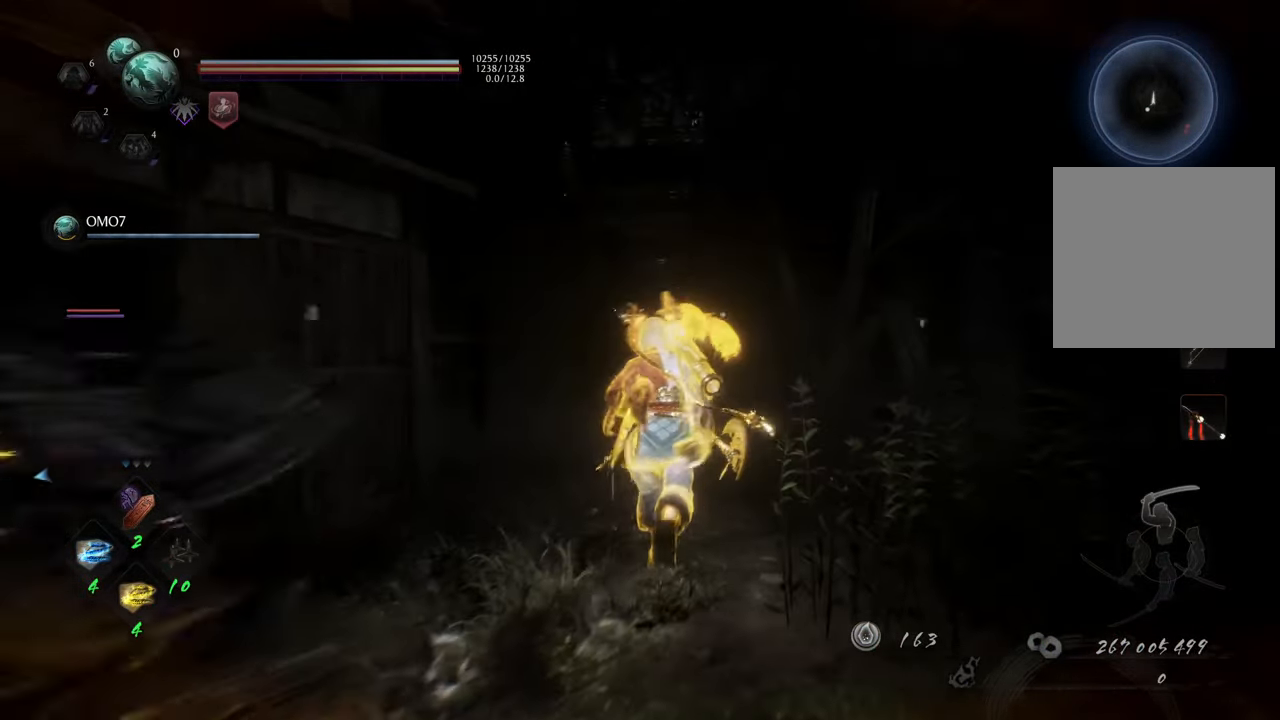
{"buttons": [], "left_stick": "up", "right_stick": "up-left", "events": [[383, "right_stick", "left"], [500, "right_stick", "up-left"]]}
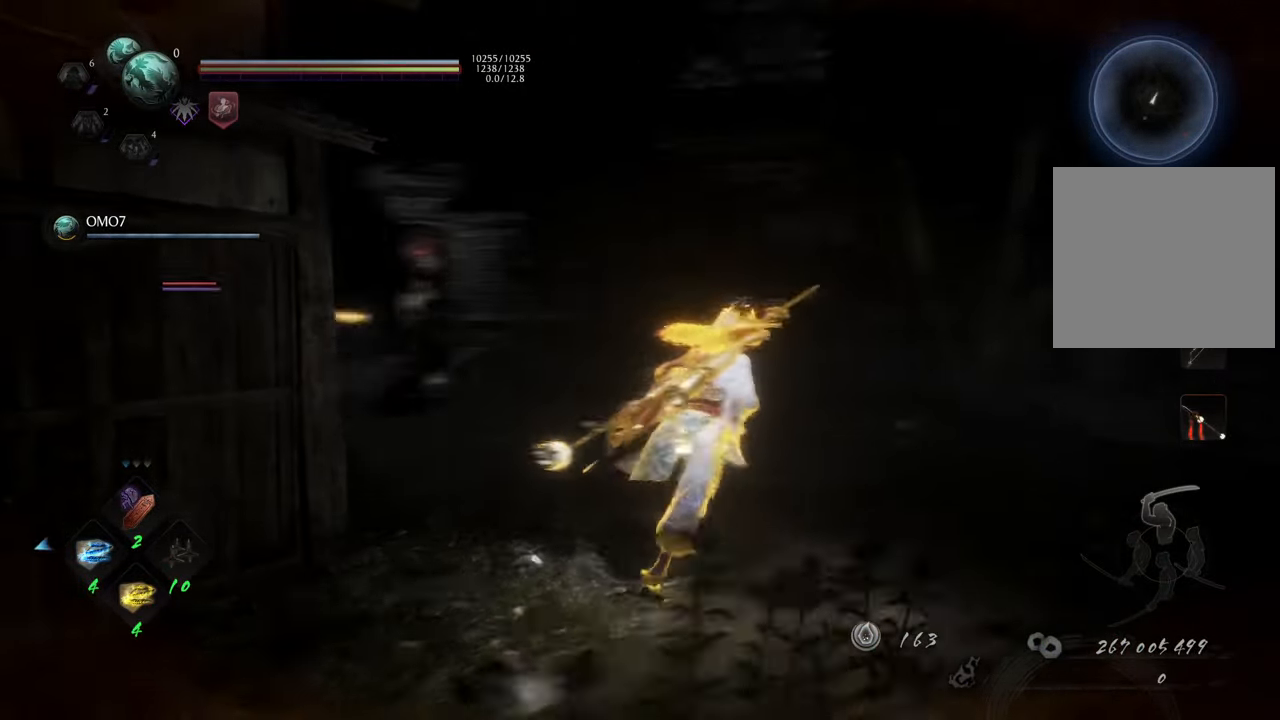
{"buttons": [], "left_stick": "up", "right_stick": "center", "events": [[117, "right_stick", "center"], [333, "R3", "down"], [467, "R3", "up"]]}
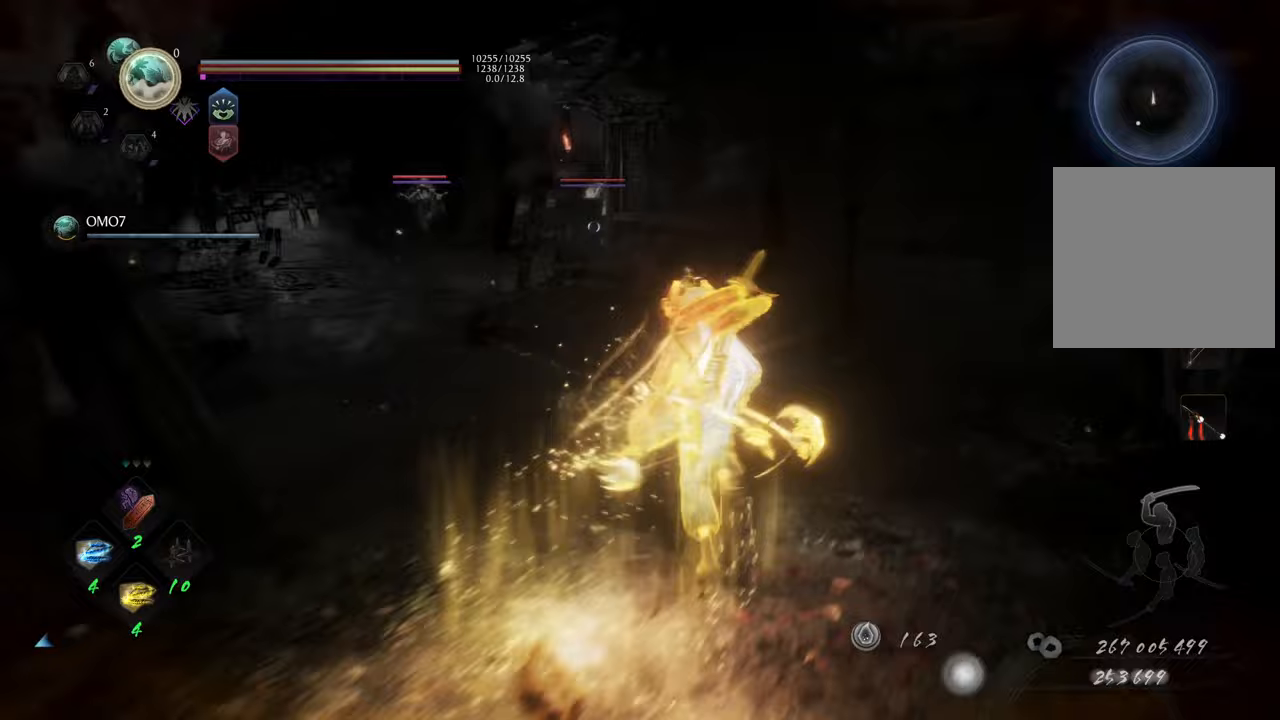
{"buttons": ["A"], "left_stick": "up-left", "right_stick": "center", "events": [[233, "A", "down"], [283, "left_stick", "up-left"]]}
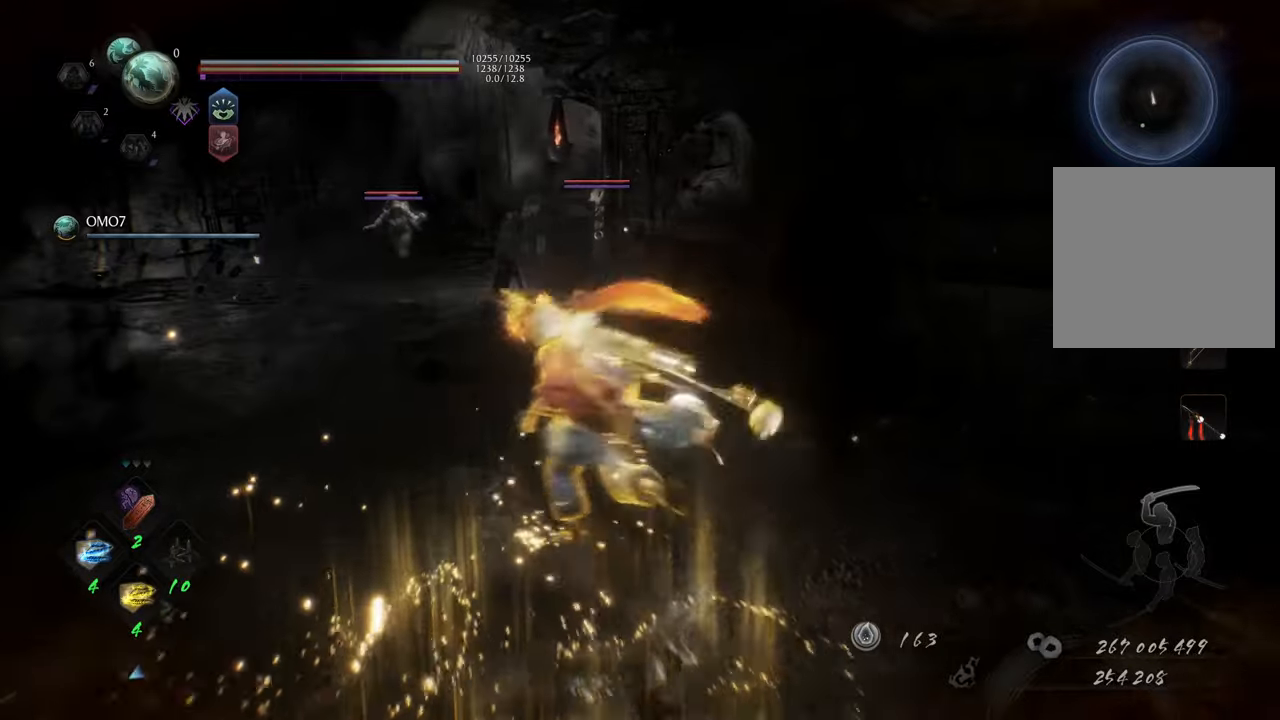
{"buttons": [], "left_stick": "up", "right_stick": "center", "events": [[17, "A", "up"], [200, "right_stick", "left"], [317, "left_stick", "up"], [350, "right_stick", "center"]]}
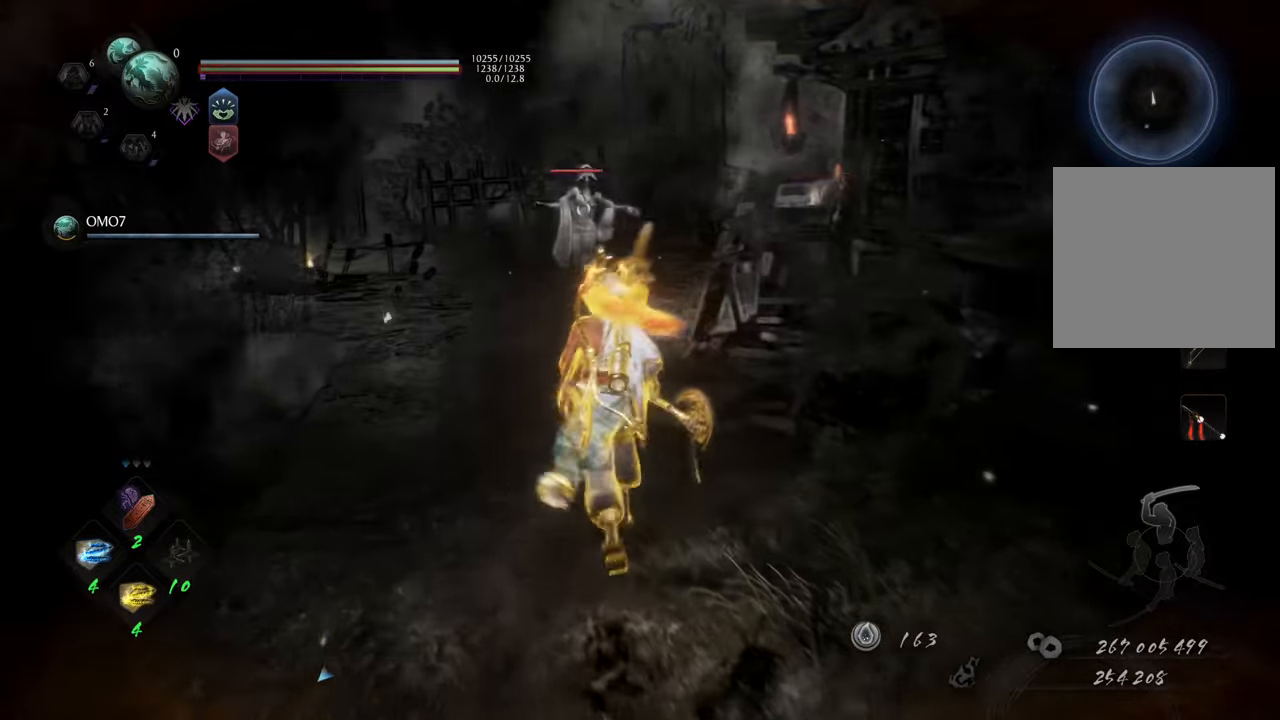
{"buttons": [], "left_stick": "up", "right_stick": "center", "events": [[117, "left_stick", "up-right"], [150, "L1", "down"], [433, "L1", "up"], [433, "left_stick", "up"]]}
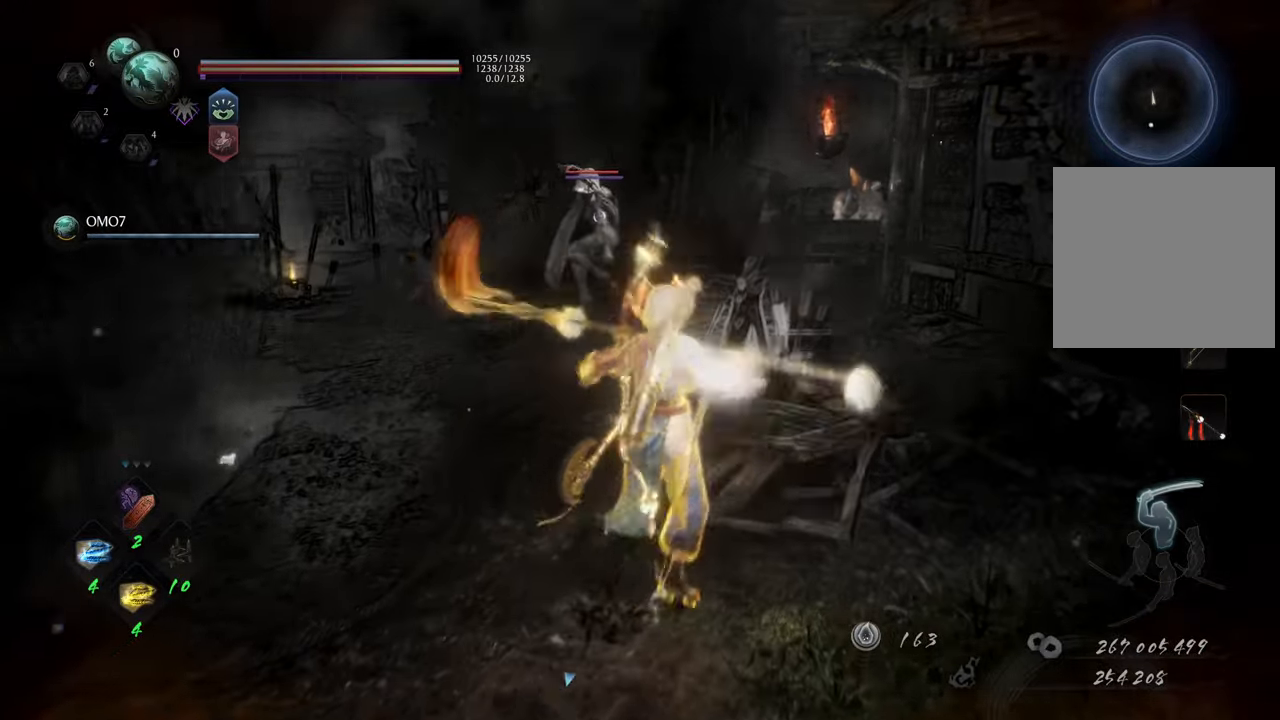
{"buttons": ["A"], "left_stick": "up-left", "right_stick": "center", "events": [[67, "left_stick", "up-left"], [83, "A", "down"]]}
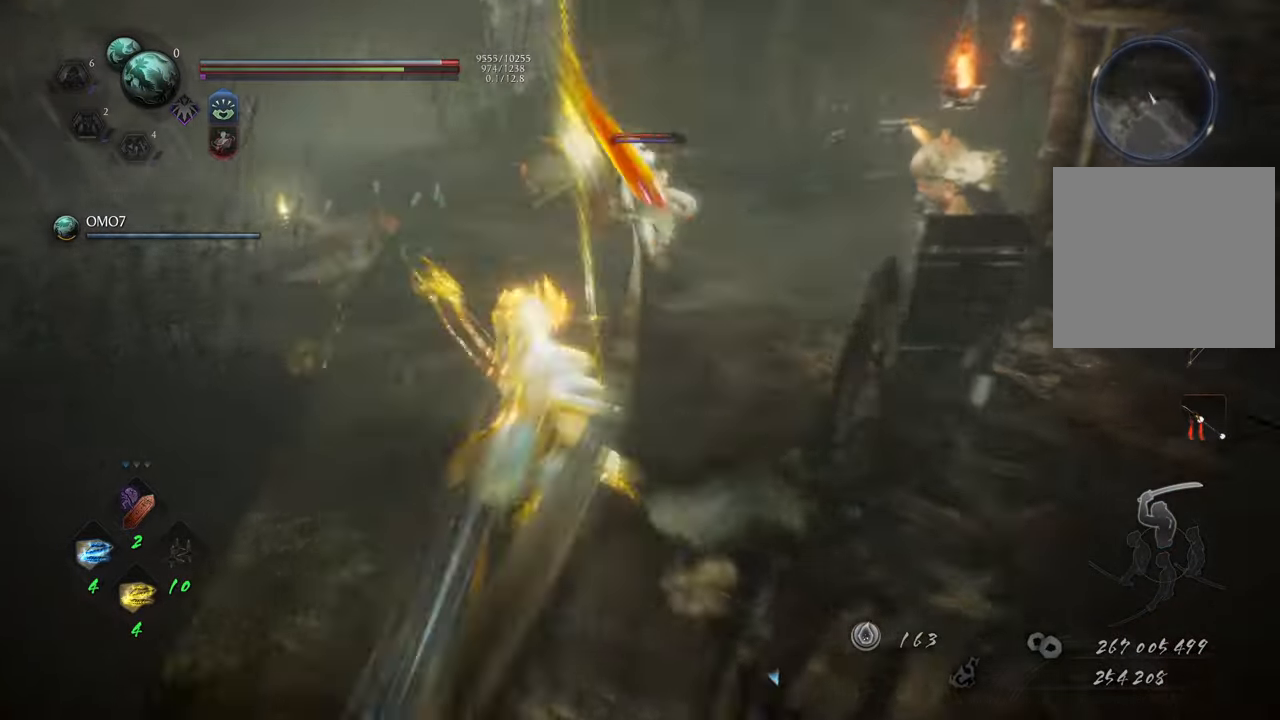
{"buttons": [], "left_stick": "up-left", "right_stick": "center", "events": [[400, "A", "up"]]}
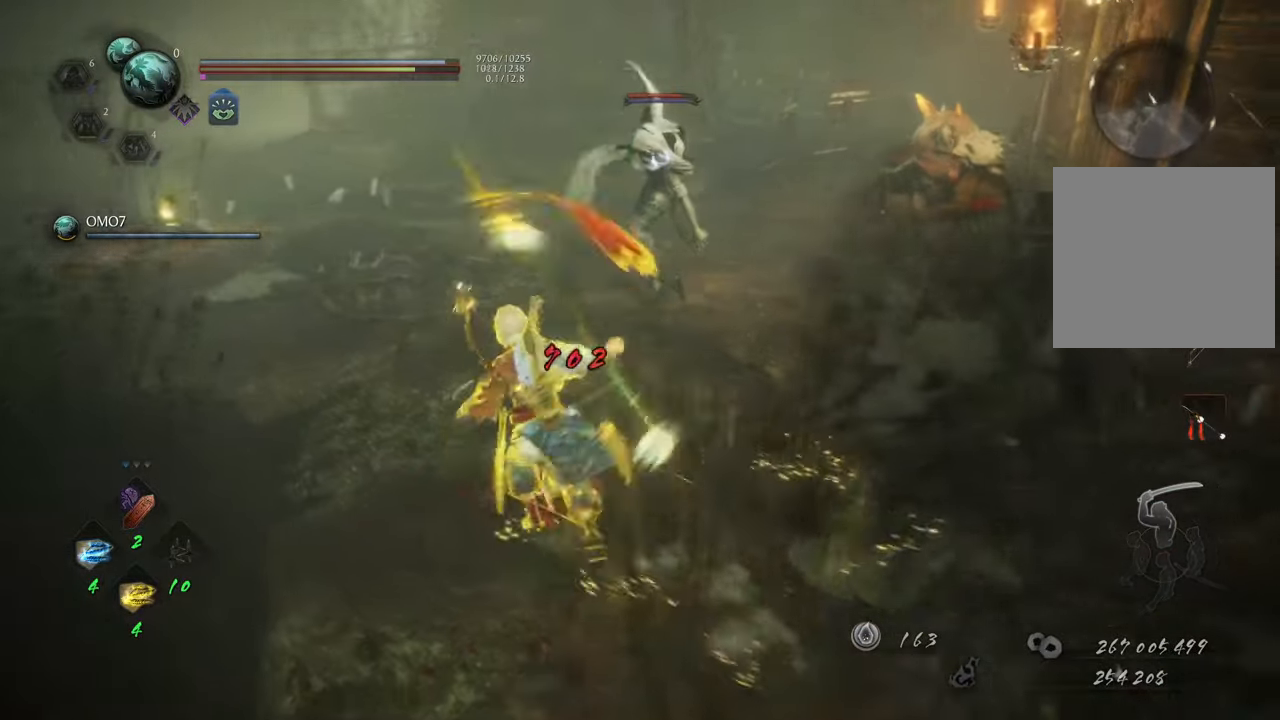
{"buttons": ["L1"], "left_stick": "up", "right_stick": "center", "events": [[200, "L1", "down"], [267, "Y", "down"], [267, "left_stick", "up"], [417, "Y", "up"]]}
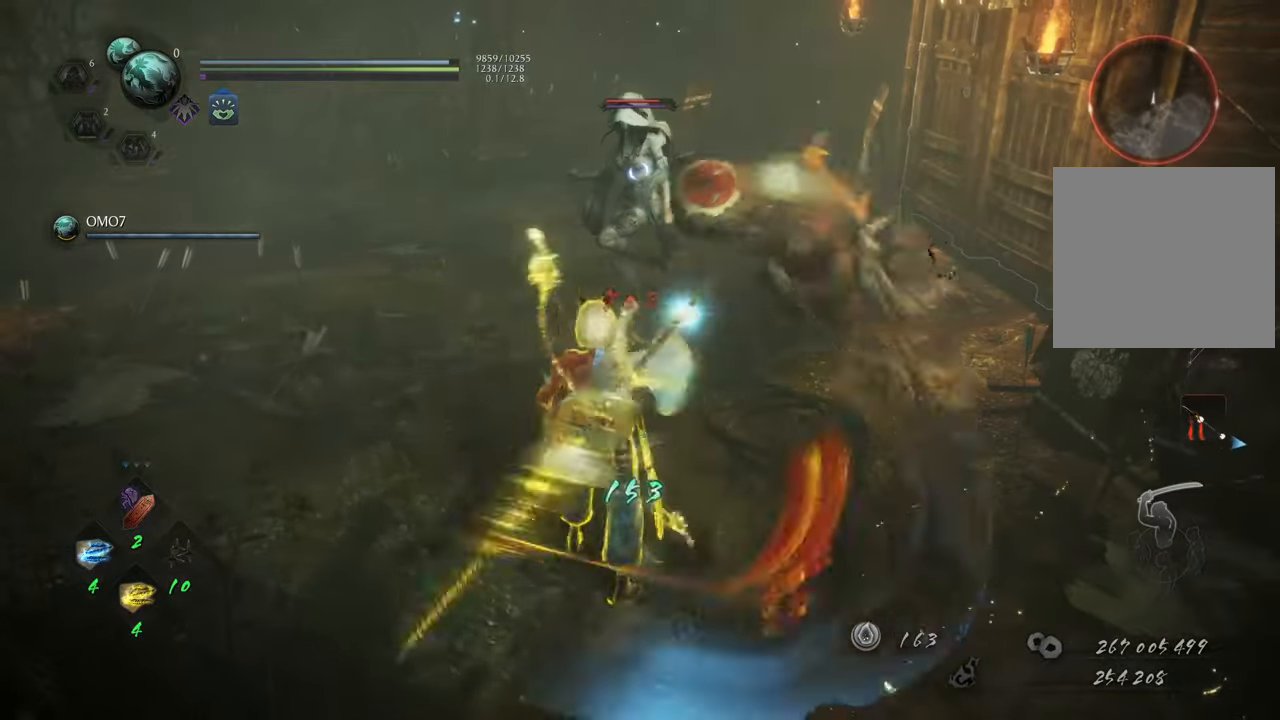
{"buttons": [], "left_stick": "center", "right_stick": "center", "events": [[117, "left_stick", "center"], [283, "L1", "up"]]}
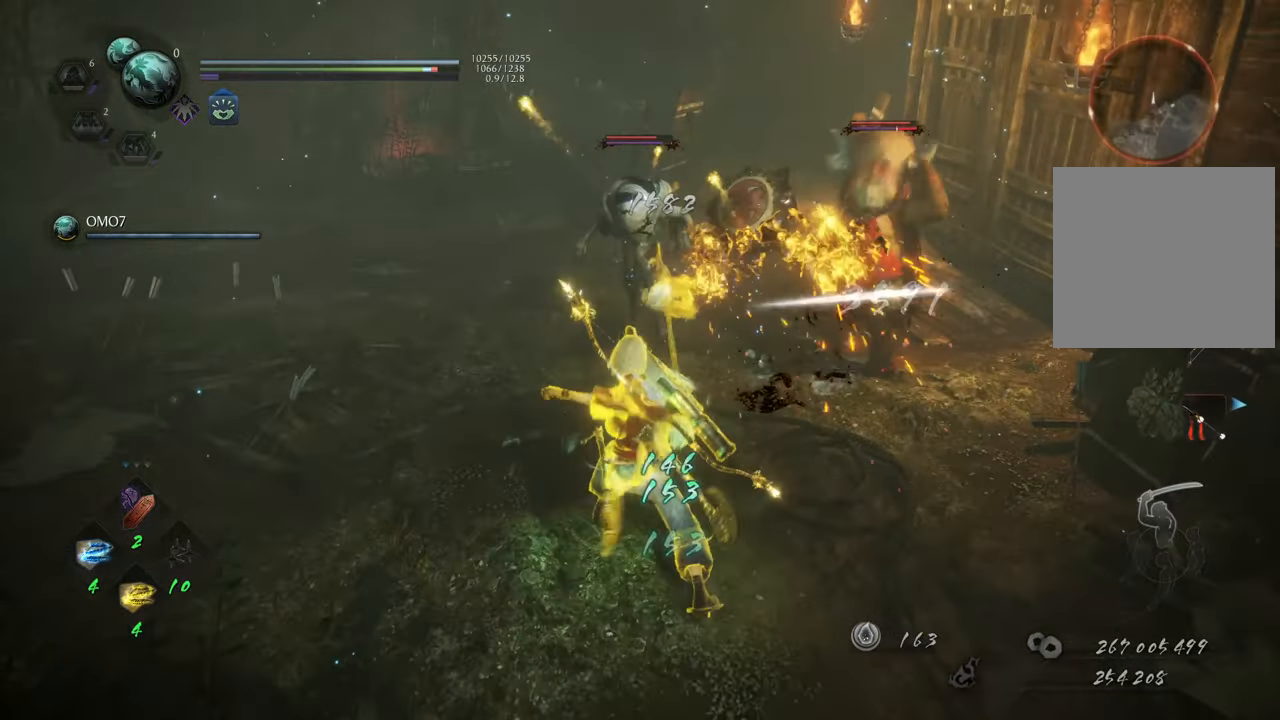
{"buttons": ["Y"], "left_stick": "center", "right_stick": "center", "events": [[500, "Y", "down"]]}
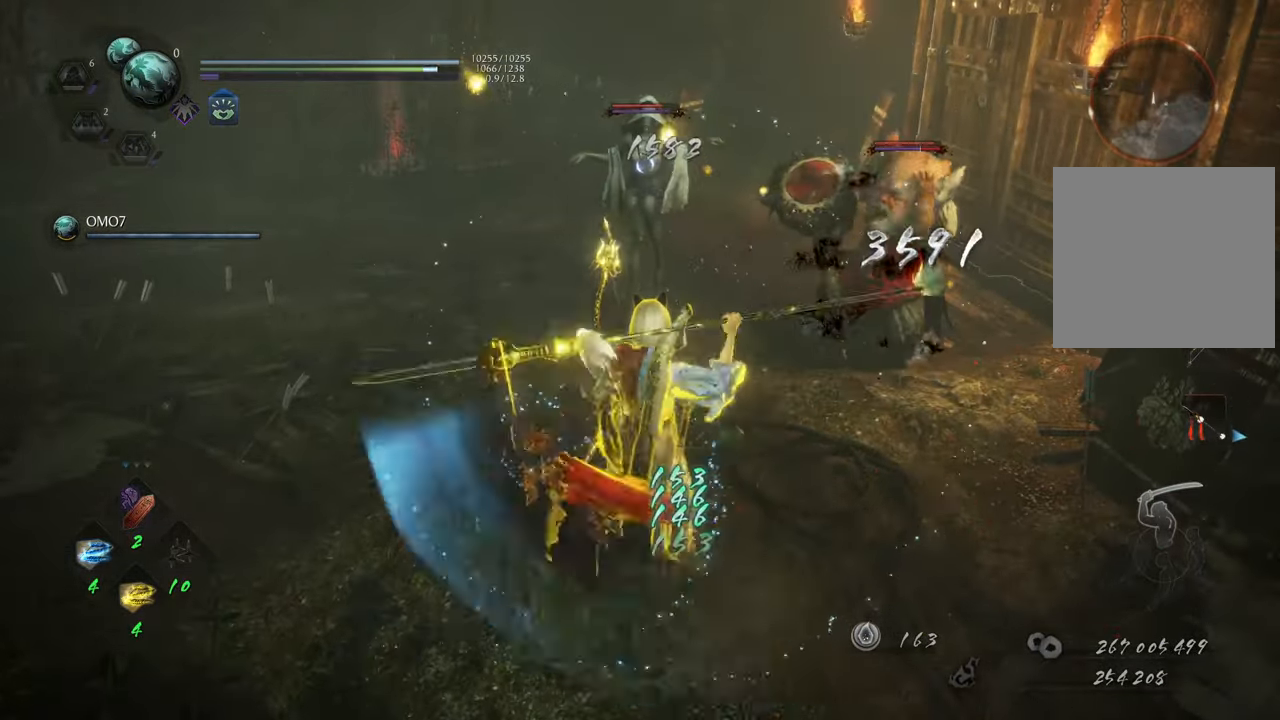
{"buttons": [], "left_stick": "center", "right_stick": "center", "events": [[133, "Y", "up"]]}